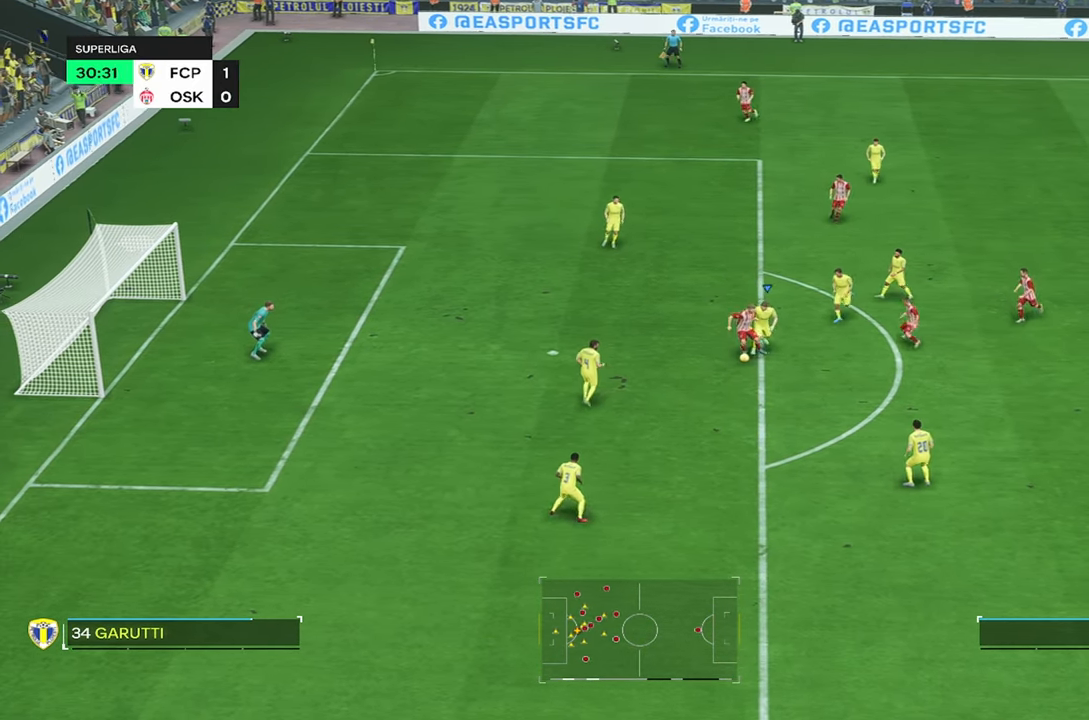
Gameplay with a controller (PlayStation layout); each line is a JSON object with the inputs held at the frame after it. "events" lists button and stick changes between this image and that frame as [ms after this image, input, new state], when the widget could be followed in between. Not read: L1 L3 R3.
{"buttons": ["R2"], "left_stick": "up", "right_stick": "center", "events": [[117, "left_stick", "left"], [300, "left_stick", "up"], [417, "R2", "down"]]}
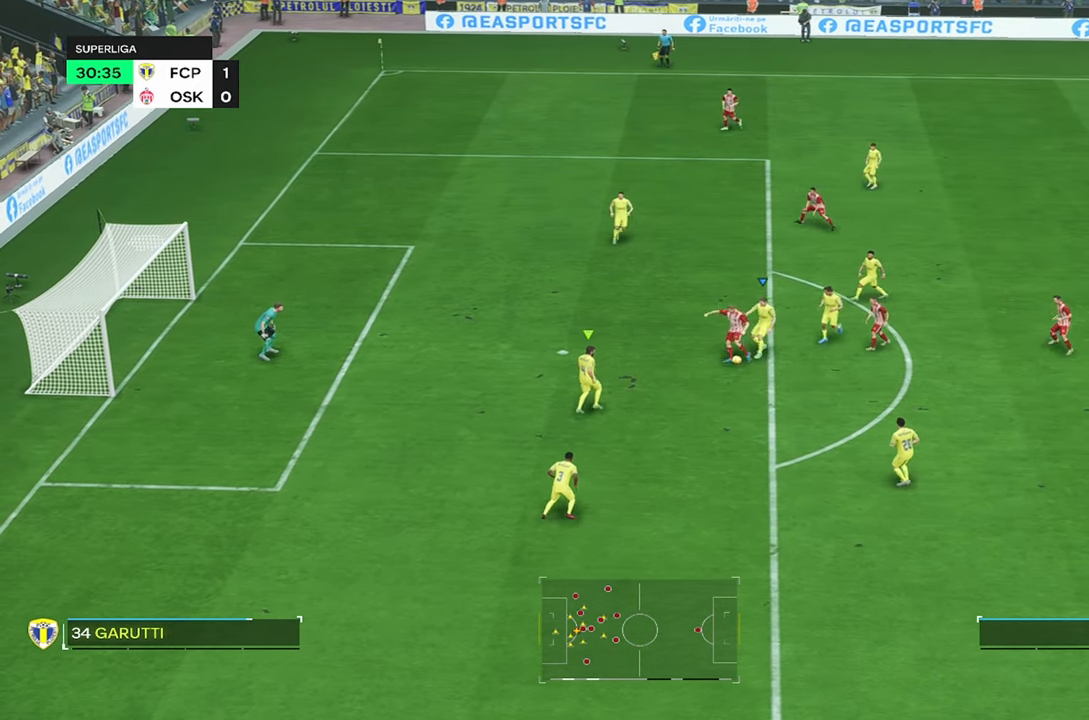
{"buttons": [], "left_stick": "up", "right_stick": "center", "events": [[450, "R2", "up"]]}
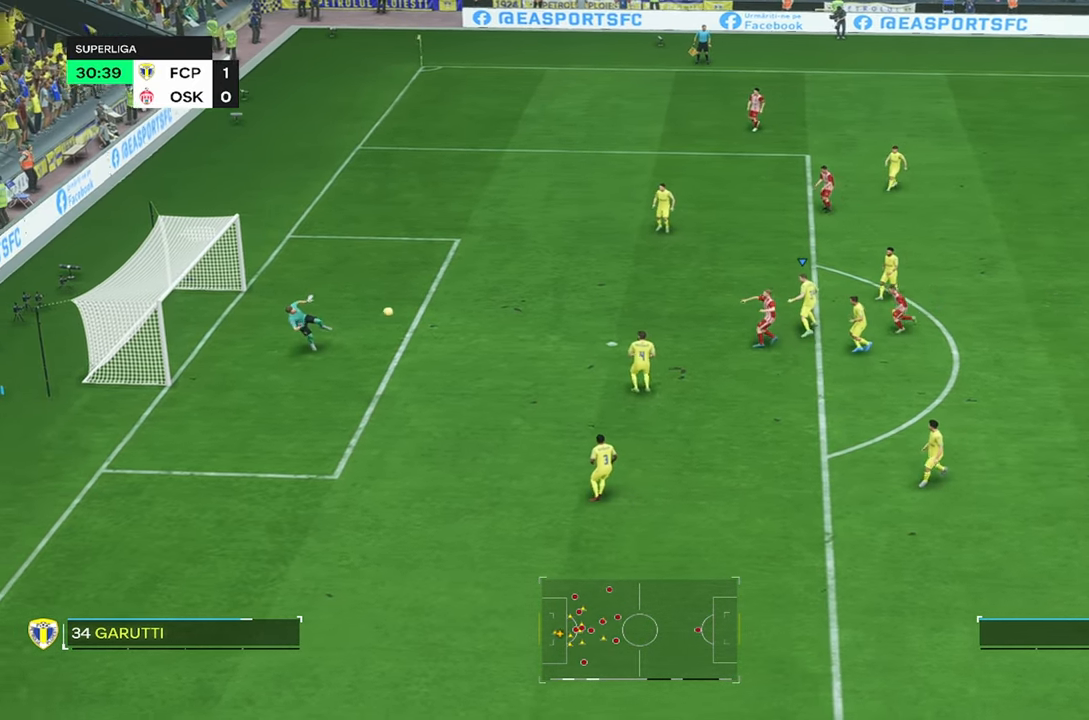
{"buttons": [], "left_stick": "right", "right_stick": "center", "events": [[84, "left_stick", "up-right"], [284, "left_stick", "right"]]}
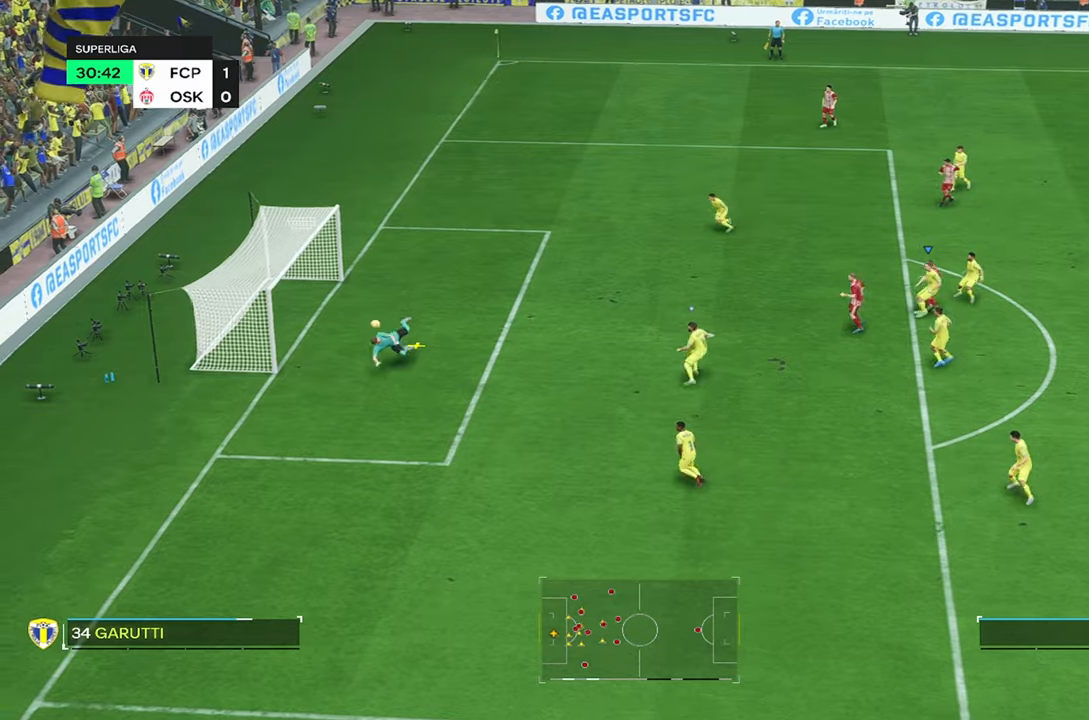
{"buttons": [], "left_stick": "up-right", "right_stick": "center"}
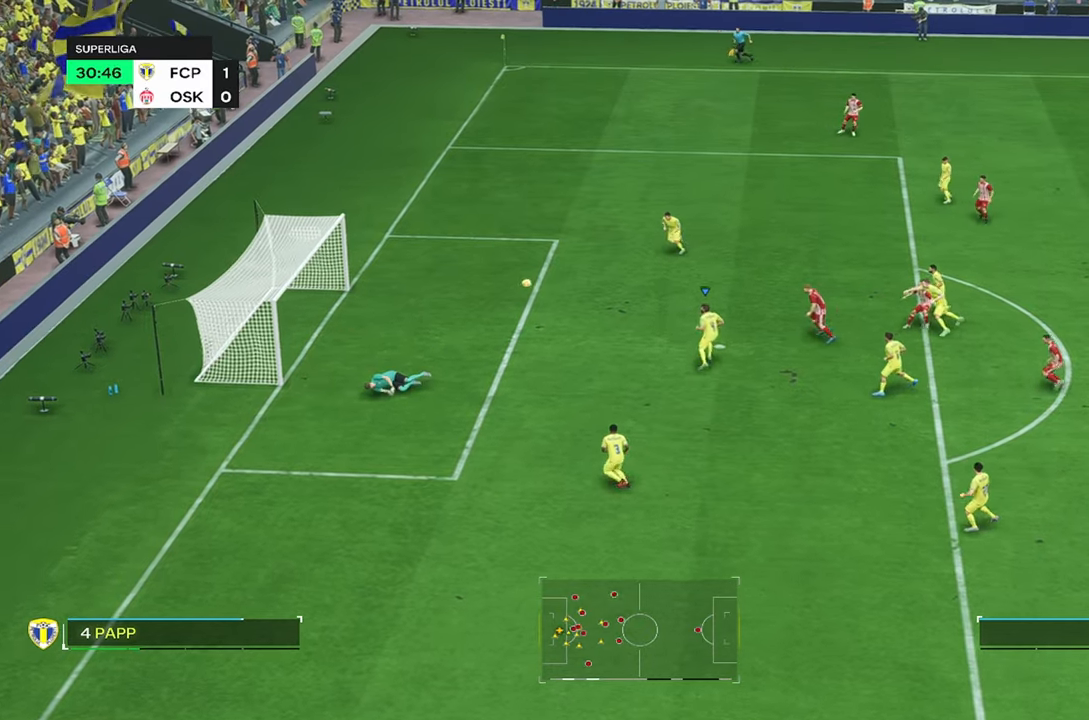
{"buttons": [], "left_stick": "up-right", "right_stick": "center", "events": []}
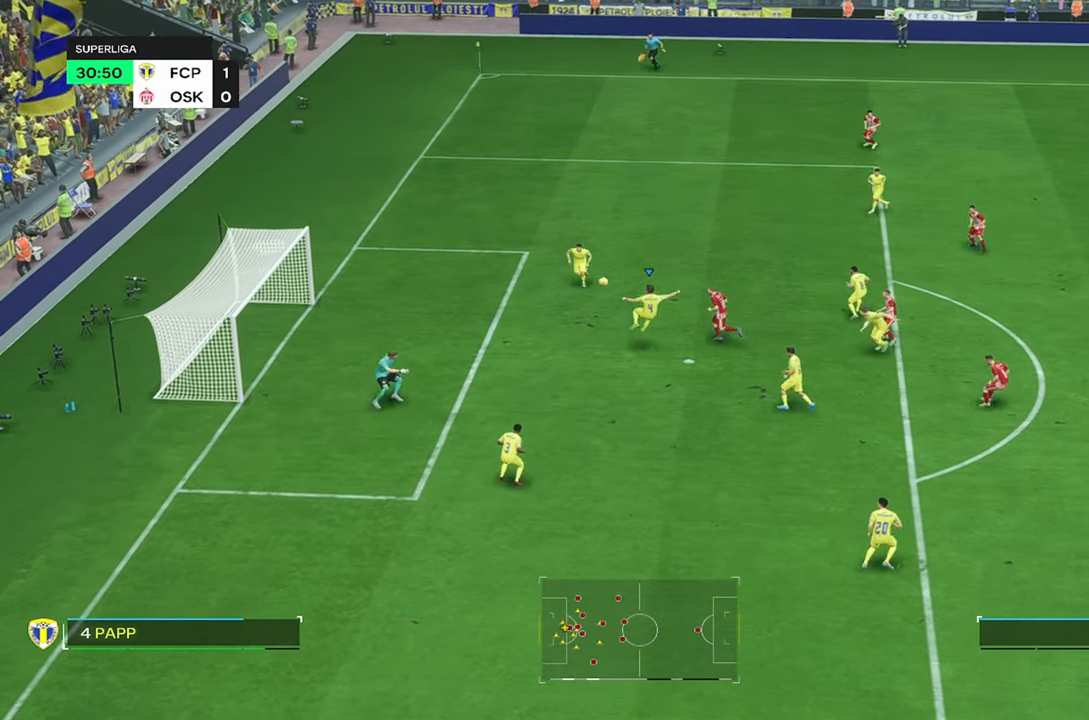
{"buttons": [], "left_stick": "up-right", "right_stick": "center", "events": []}
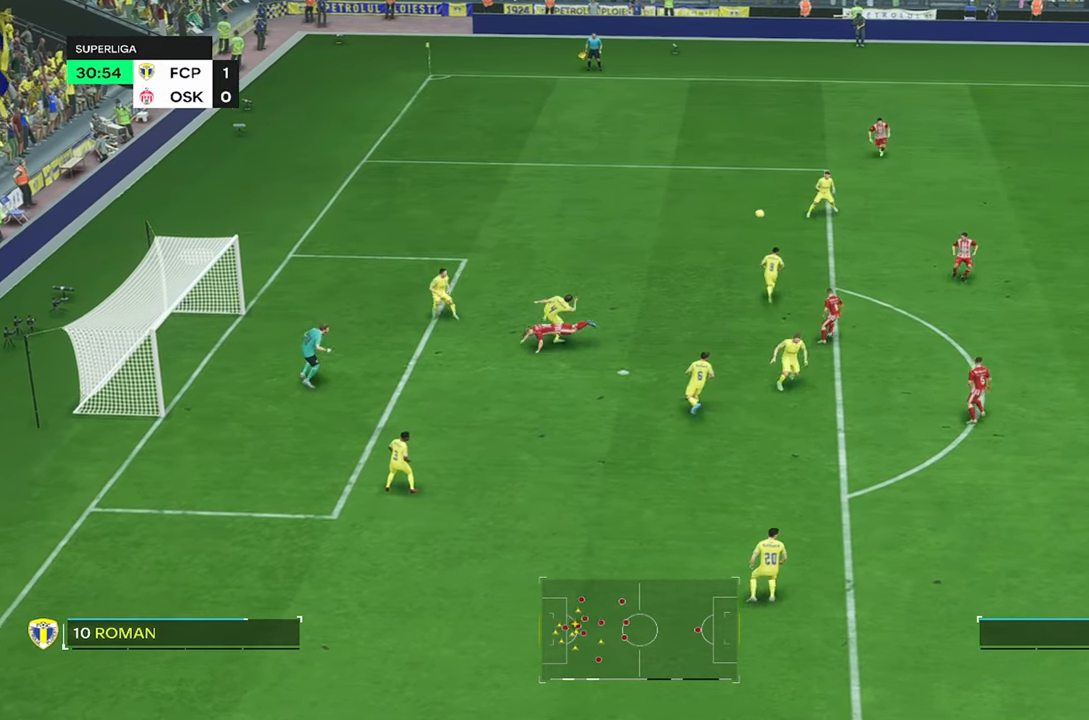
{"buttons": [], "left_stick": "up-right", "right_stick": "center", "events": []}
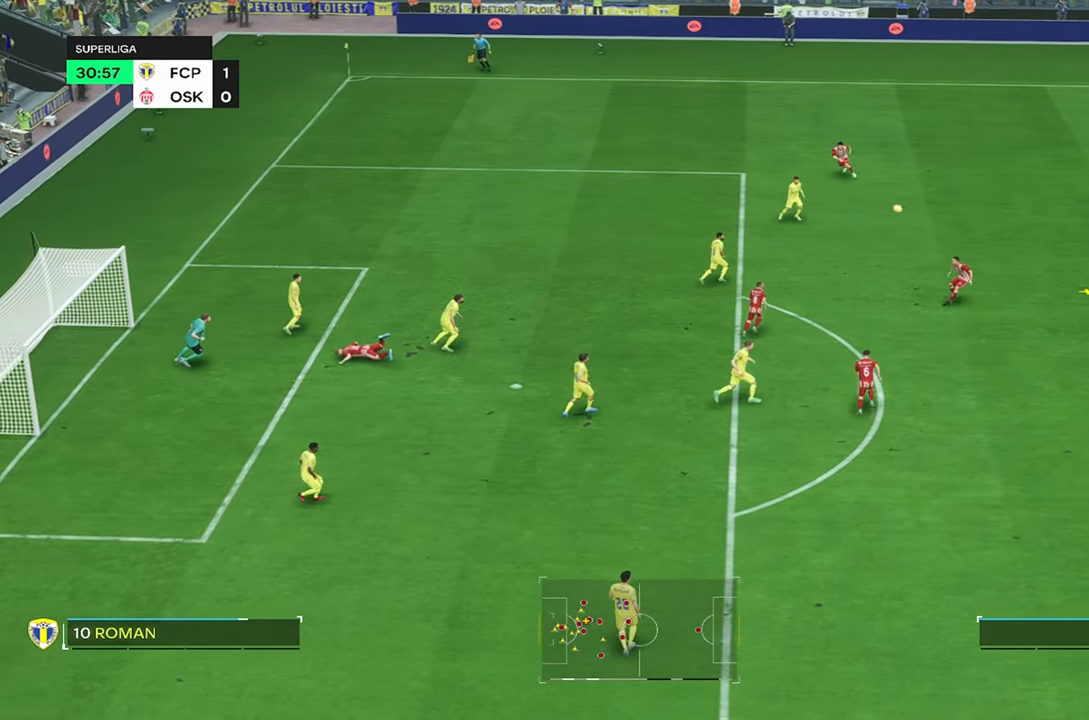
{"buttons": [], "left_stick": "up-right", "right_stick": "center", "events": []}
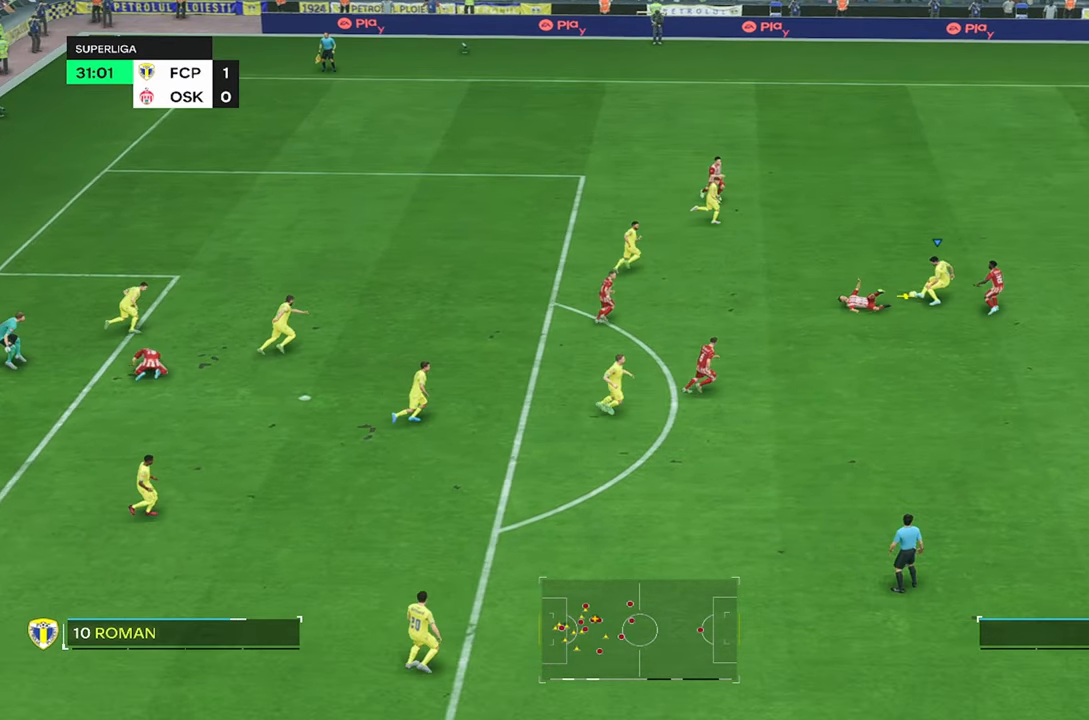
{"buttons": ["R2"], "left_stick": "up", "right_stick": "center", "events": [[116, "left_stick", "up"], [466, "R2", "down"]]}
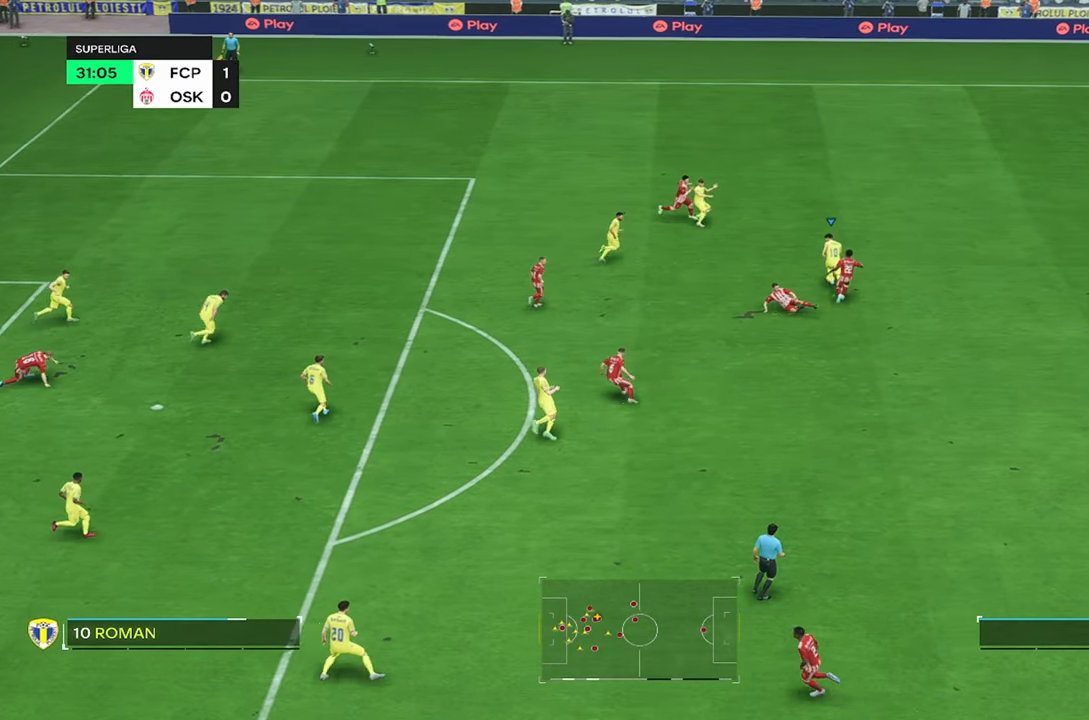
{"buttons": ["R2"], "left_stick": "up-right", "right_stick": "center", "events": [[33, "left_stick", "up-right"]]}
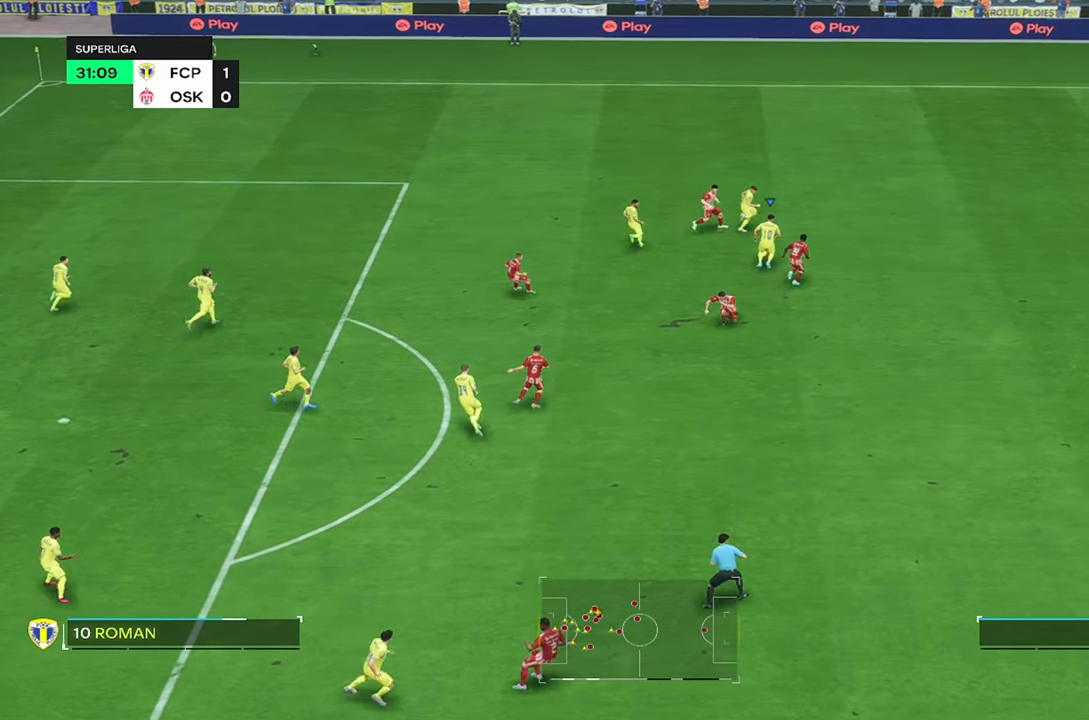
{"buttons": ["R2"], "left_stick": "up-right", "right_stick": "center", "events": [[133, "TRIANGLE", "down"], [316, "TRIANGLE", "up"]]}
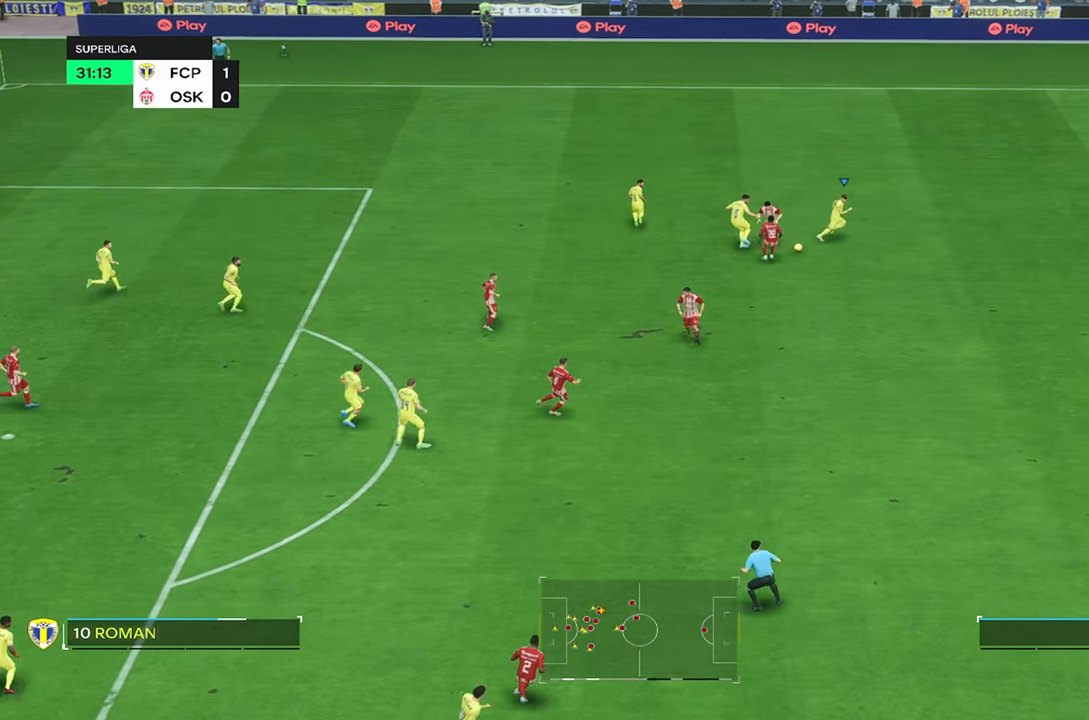
{"buttons": ["R2"], "left_stick": "up-right", "right_stick": "center", "events": []}
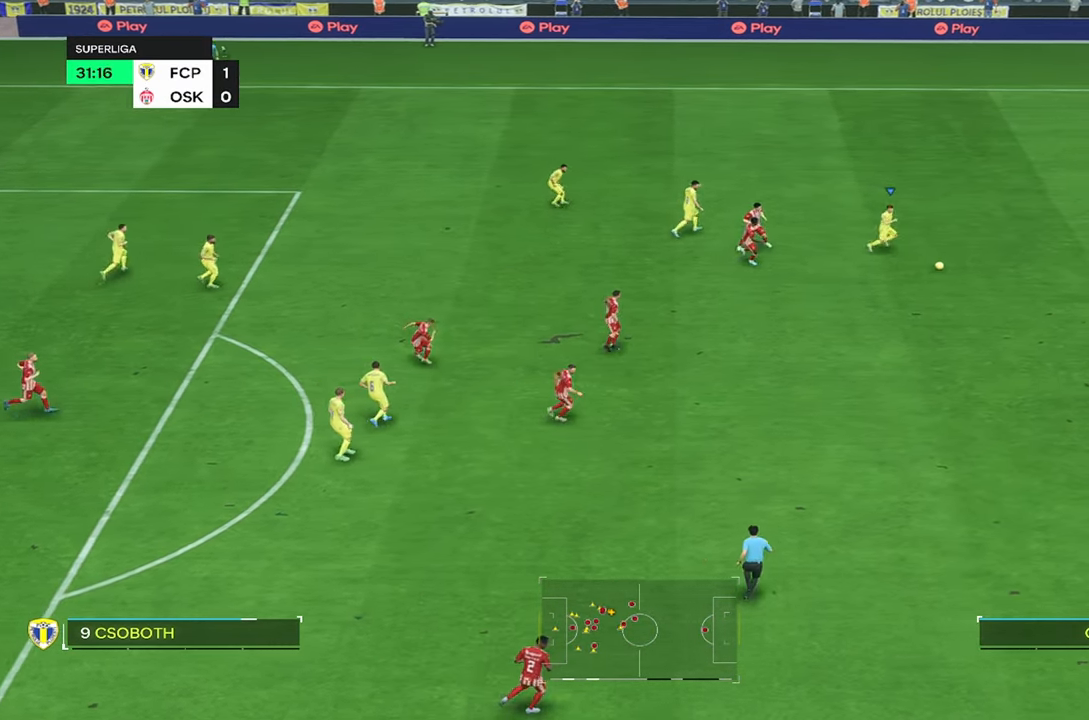
{"buttons": ["R2"], "left_stick": "up-right", "right_stick": "center"}
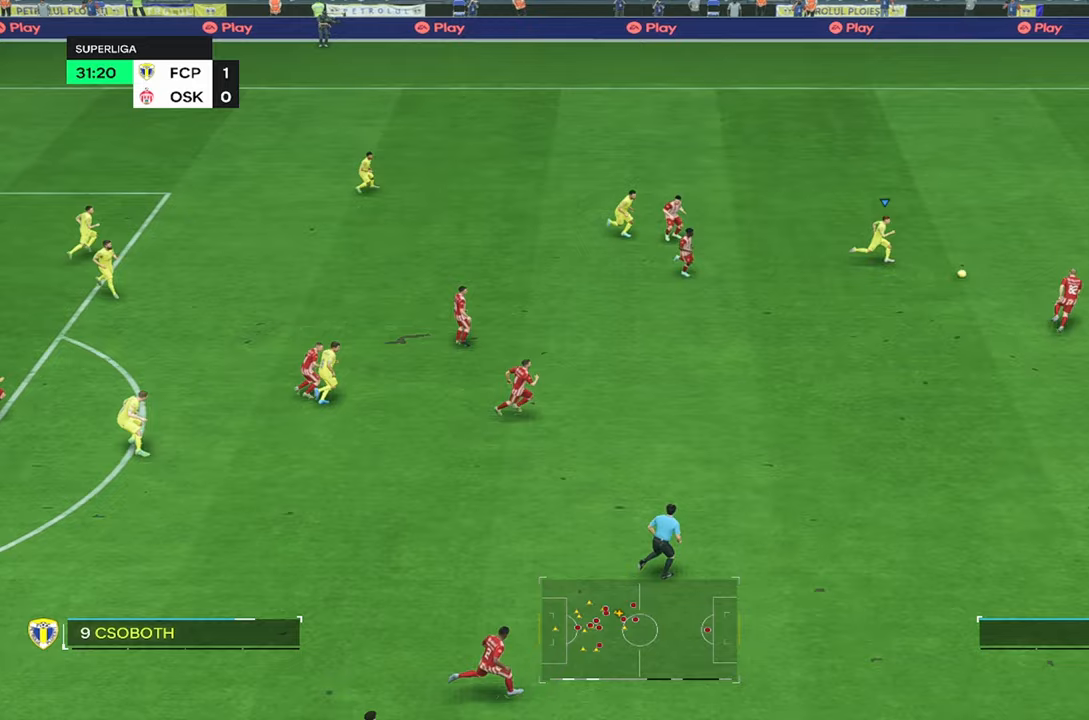
{"buttons": ["R2"], "left_stick": "up-right", "right_stick": "center", "events": []}
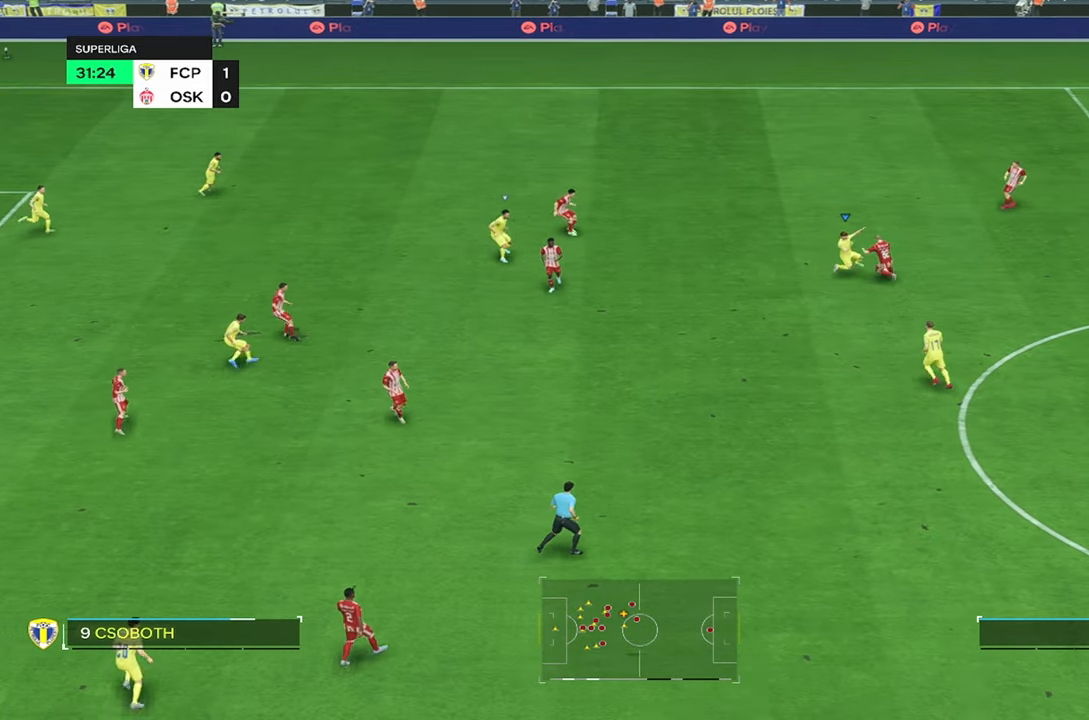
{"buttons": [], "left_stick": "up-right", "right_stick": "center", "events": [[17, "R2", "up"]]}
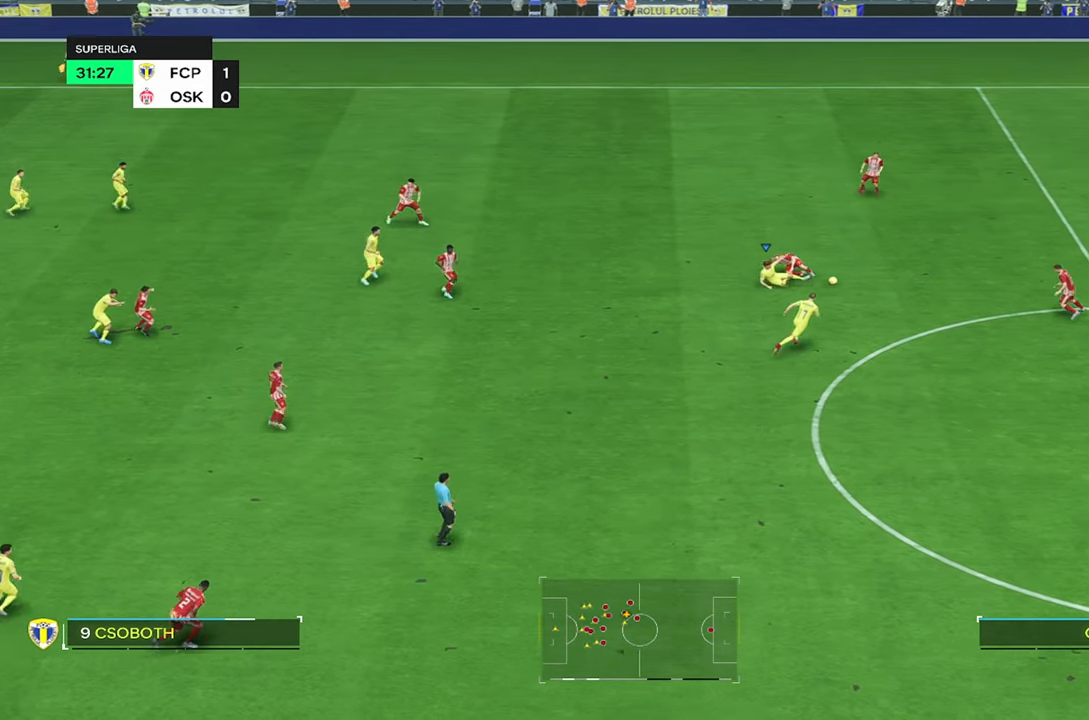
{"buttons": ["R2"], "left_stick": "up", "right_stick": "center", "events": [[317, "left_stick", "up"], [417, "R2", "down"]]}
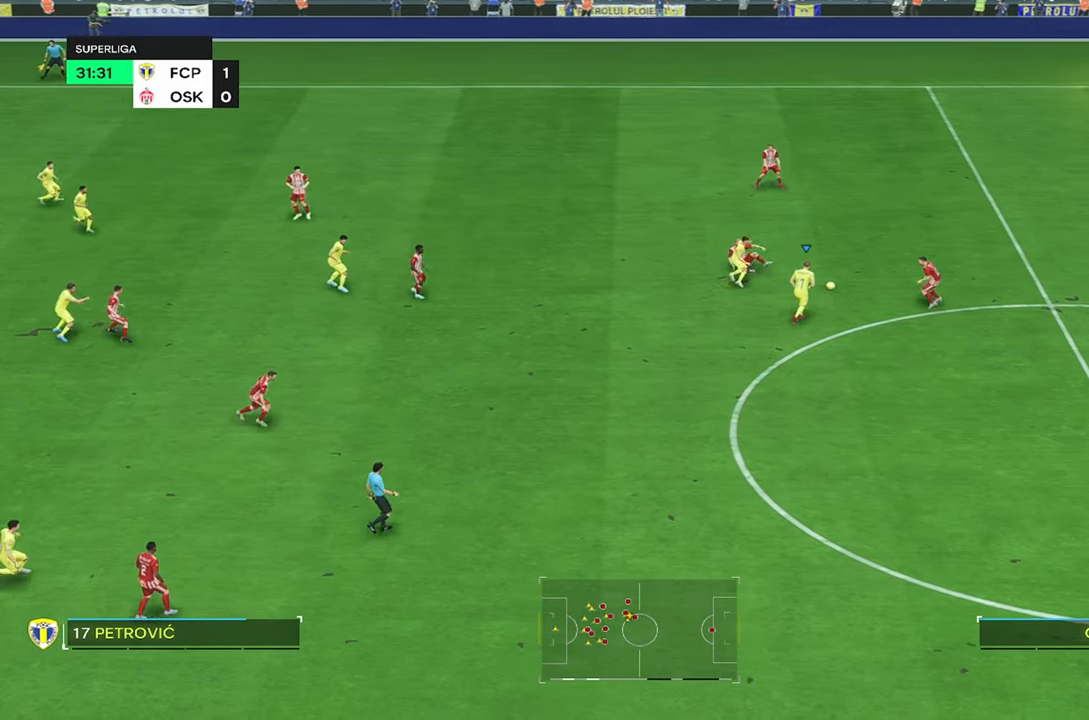
{"buttons": [], "left_stick": "up-right", "right_stick": "center", "events": [[417, "R2", "up"], [417, "left_stick", "up-right"]]}
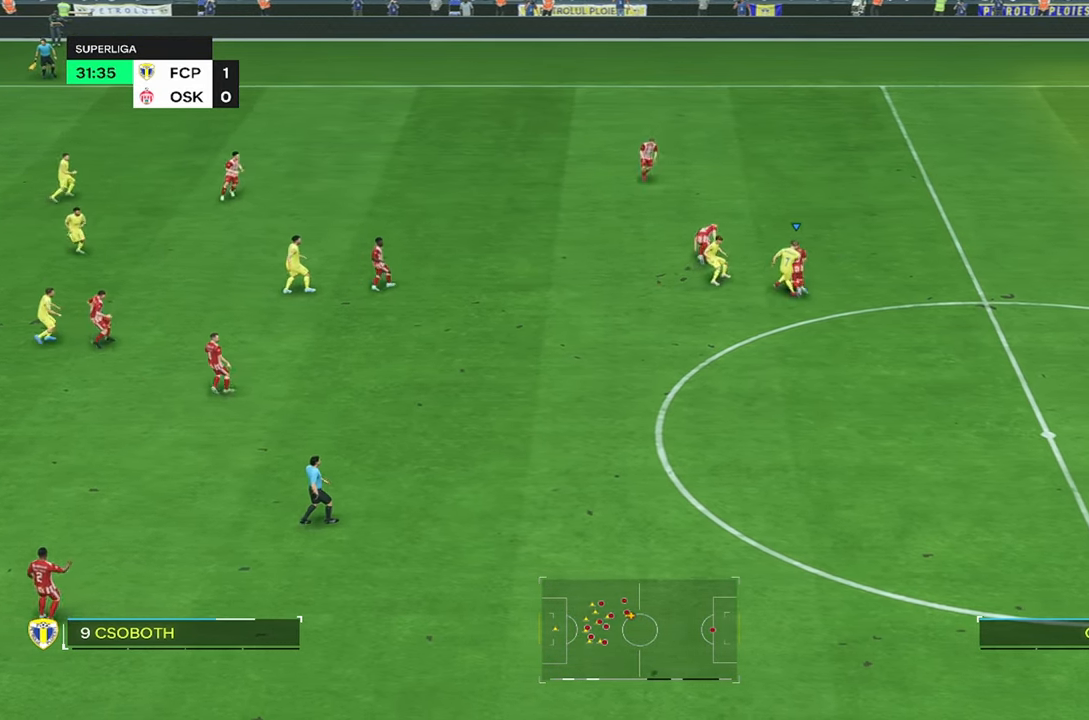
{"buttons": ["R2"], "left_stick": "up-right", "right_stick": "center", "events": [[467, "R2", "down"]]}
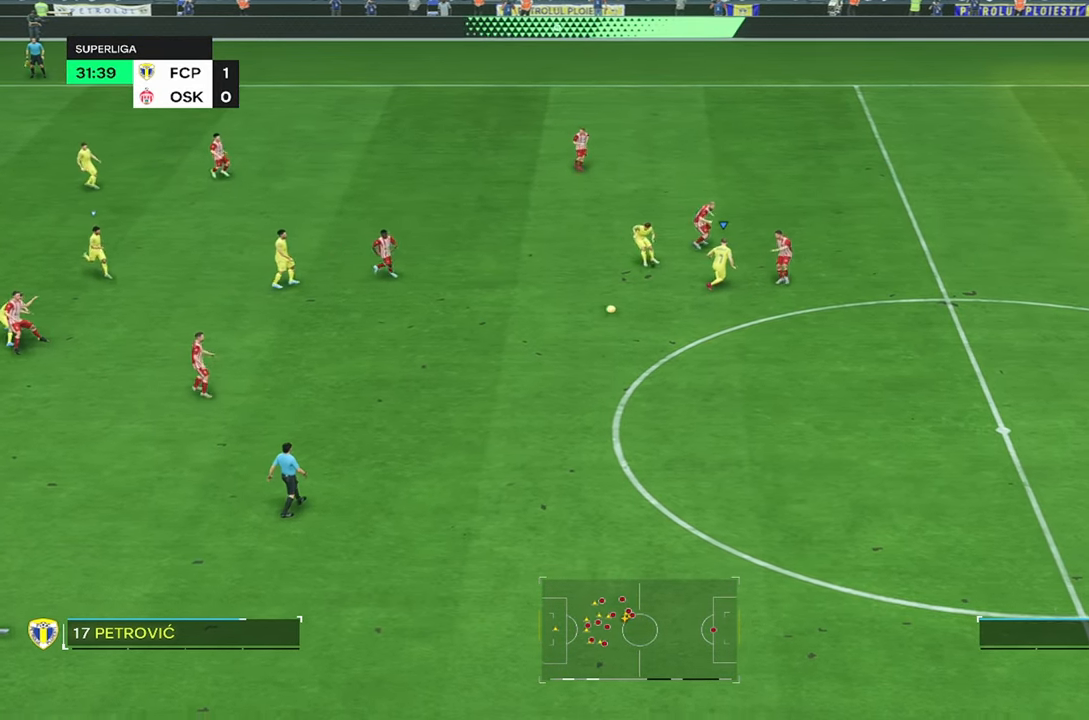
{"buttons": ["R2"], "left_stick": "up-right", "right_stick": "center", "events": [[250, "R2", "up"], [350, "left_stick", "right"], [400, "R2", "down"], [483, "left_stick", "up-right"]]}
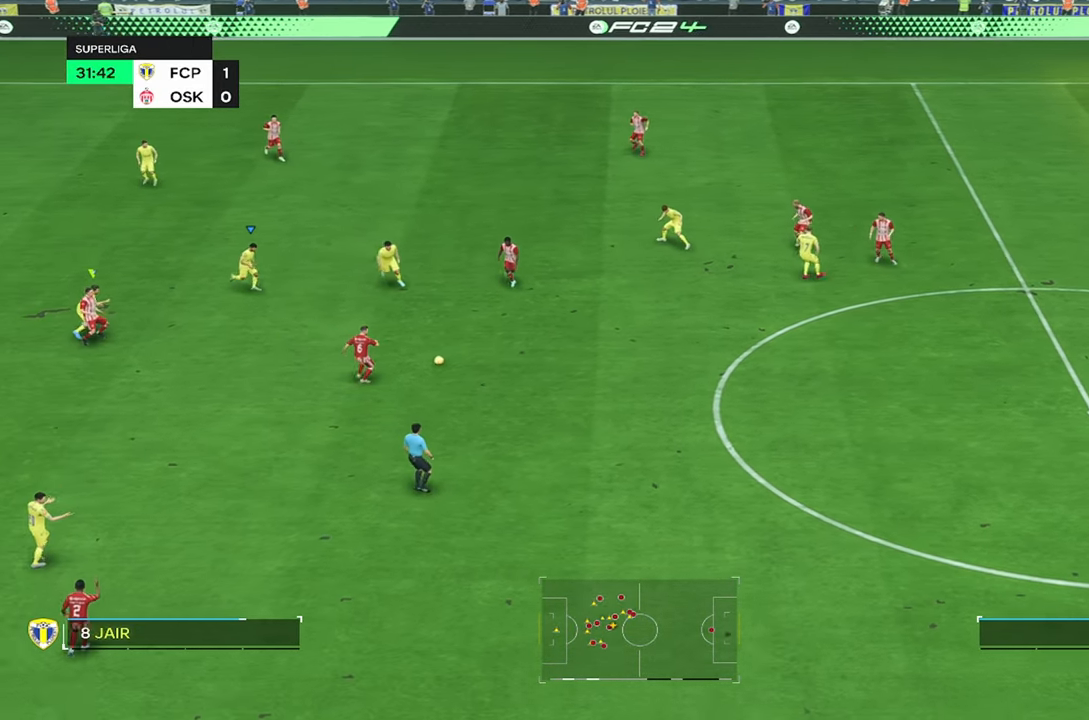
{"buttons": [], "left_stick": "right", "right_stick": "center", "events": [[217, "left_stick", "right"], [317, "left_stick", "center"], [483, "R2", "up"], [500, "left_stick", "right"]]}
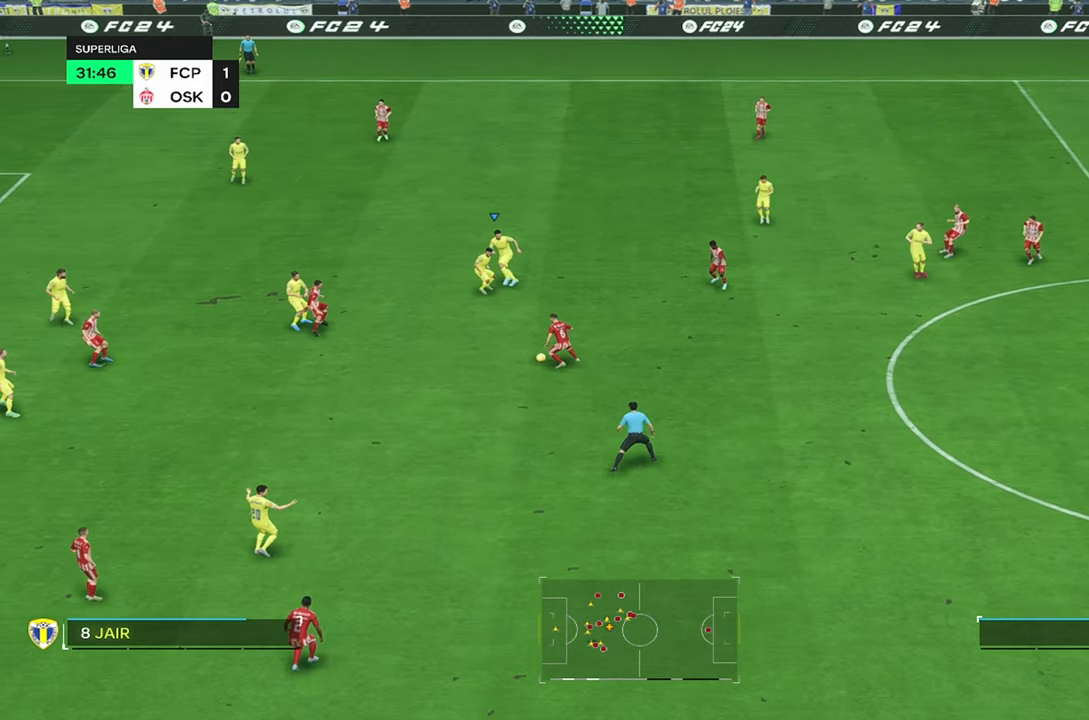
{"buttons": ["R2"], "left_stick": "right", "right_stick": "center", "events": [[133, "R2", "down"]]}
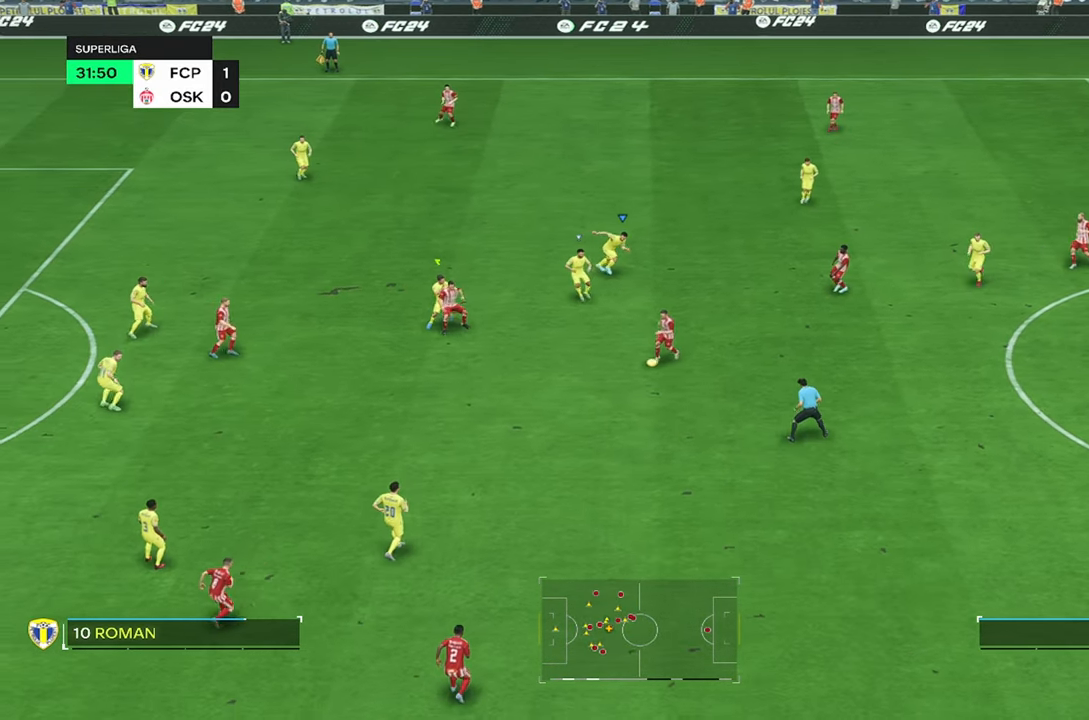
{"buttons": ["R2"], "left_stick": "center", "right_stick": "center", "events": [[83, "R2", "up"], [200, "R2", "down"], [467, "left_stick", "center"]]}
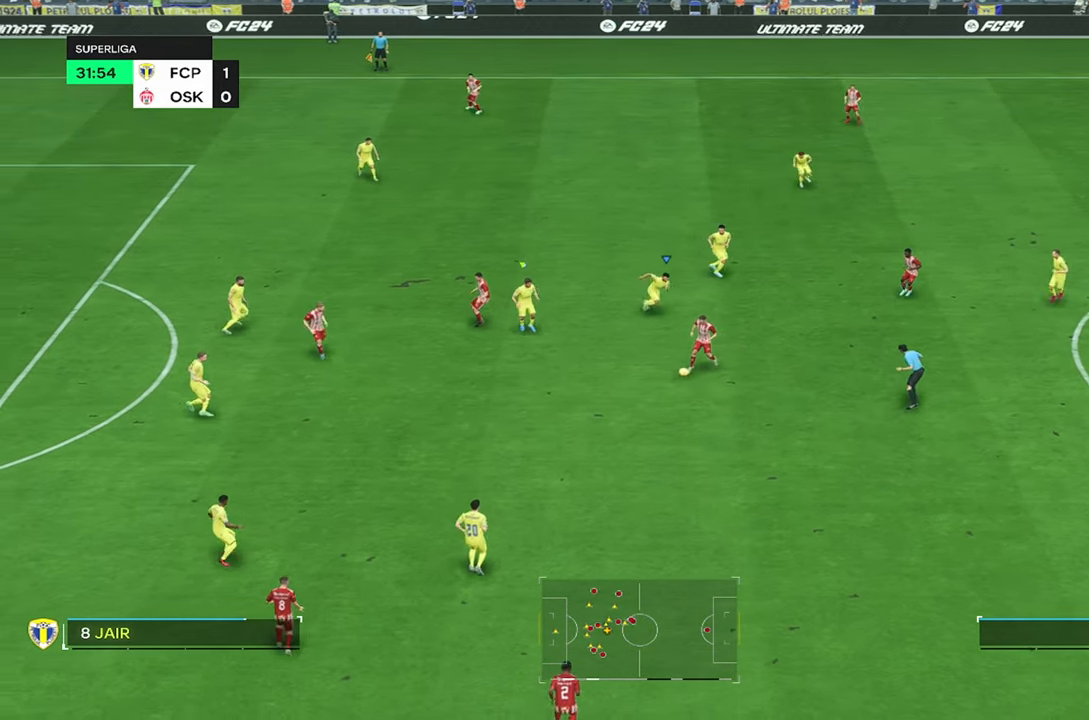
{"buttons": ["R2"], "left_stick": "center", "right_stick": "center", "events": [[133, "R2", "up"], [250, "R2", "down"]]}
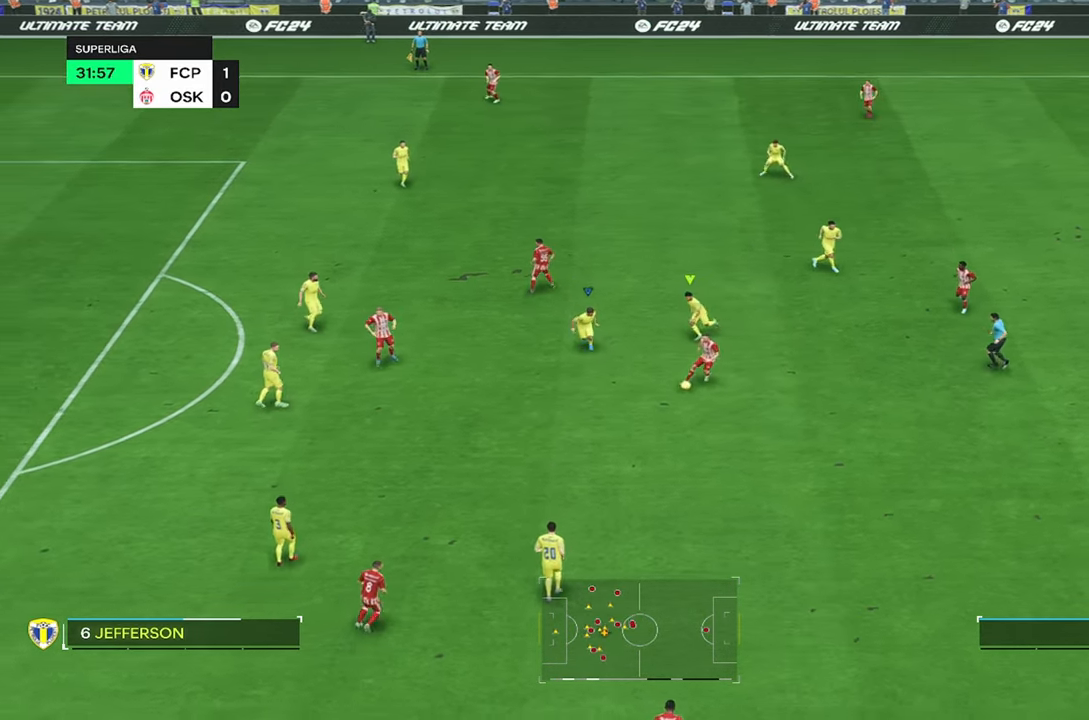
{"buttons": ["R2"], "left_stick": "right", "right_stick": "center", "events": [[450, "left_stick", "right"]]}
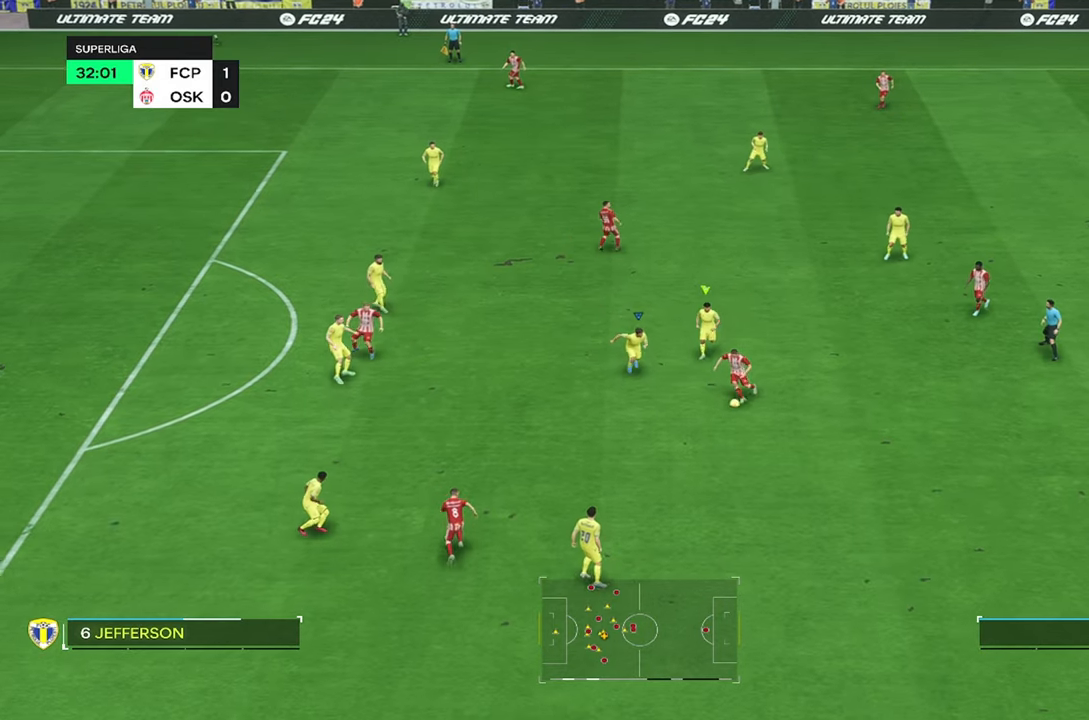
{"buttons": [], "left_stick": "down", "right_stick": "center", "events": [[34, "R2", "up"], [84, "left_stick", "up-right"], [367, "left_stick", "down"]]}
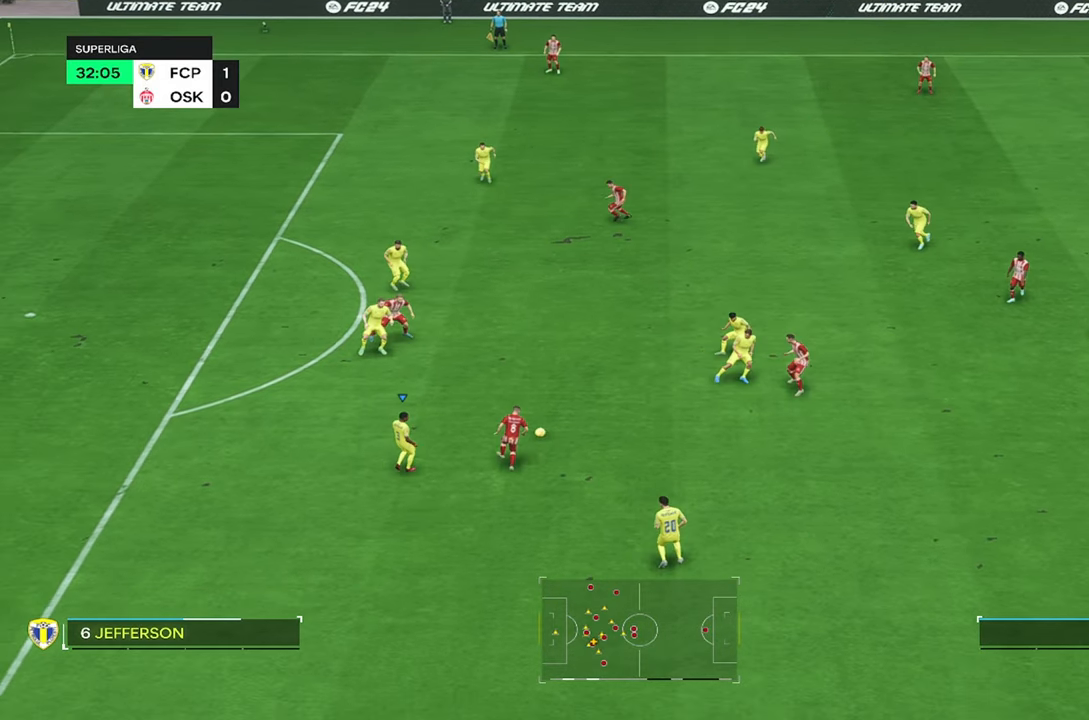
{"buttons": ["R2"], "left_stick": "up", "right_stick": "center", "events": [[34, "left_stick", "up"], [67, "R2", "down"]]}
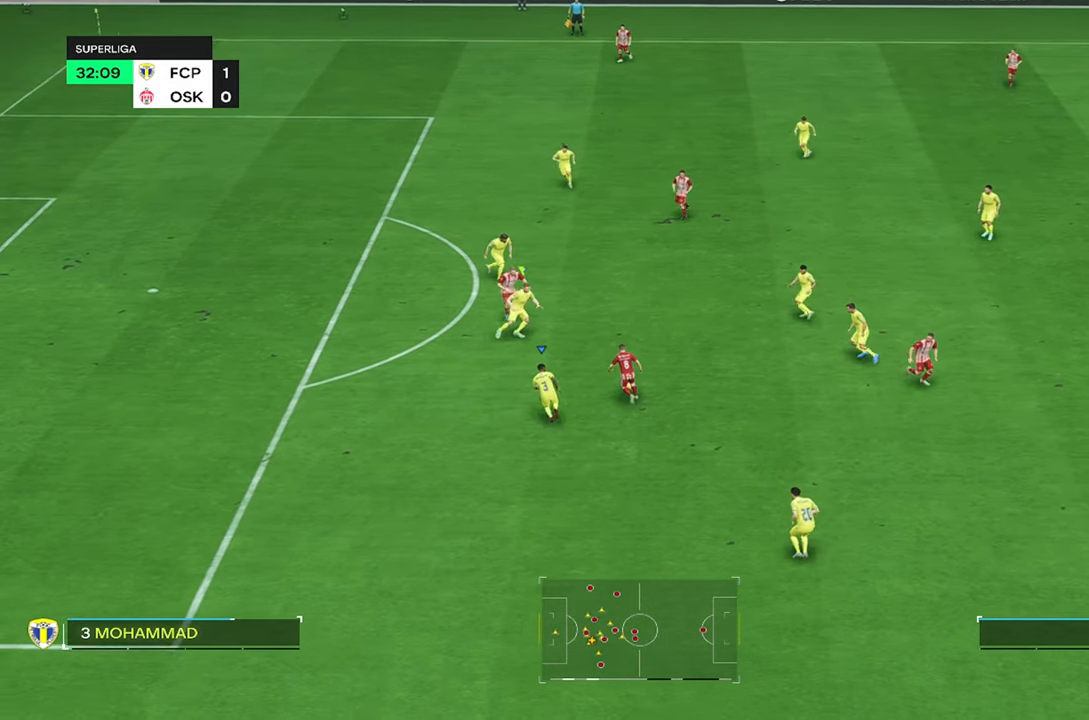
{"buttons": ["R2"], "left_stick": "up", "right_stick": "center", "events": []}
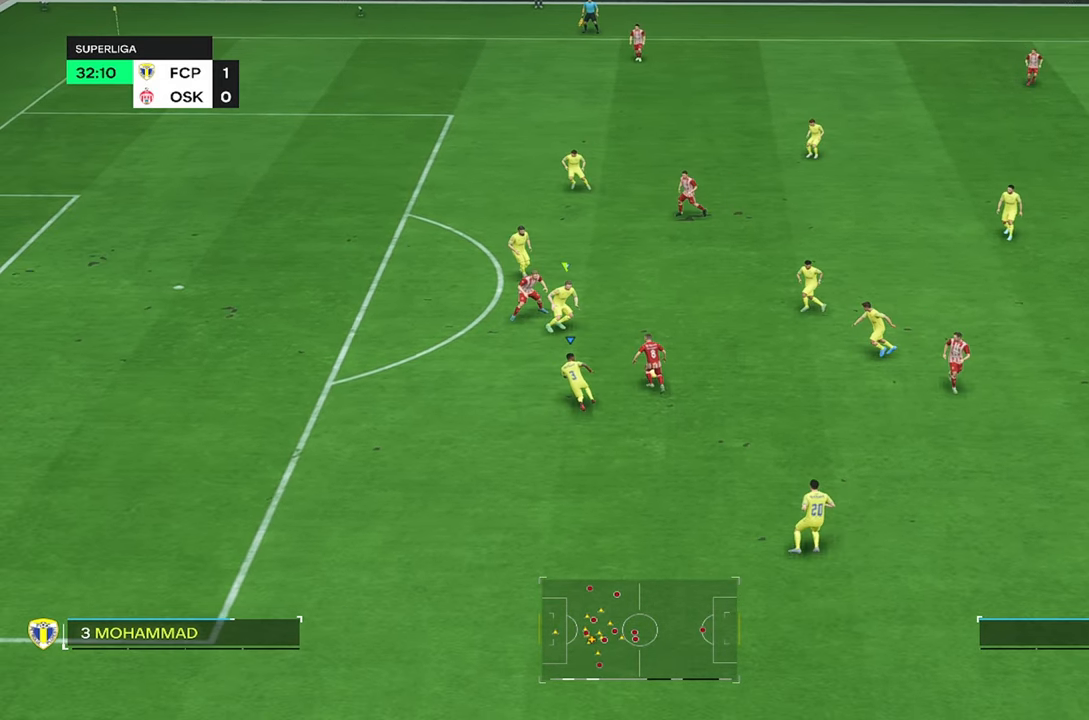
{"buttons": ["R2"], "left_stick": "up", "right_stick": "center", "events": []}
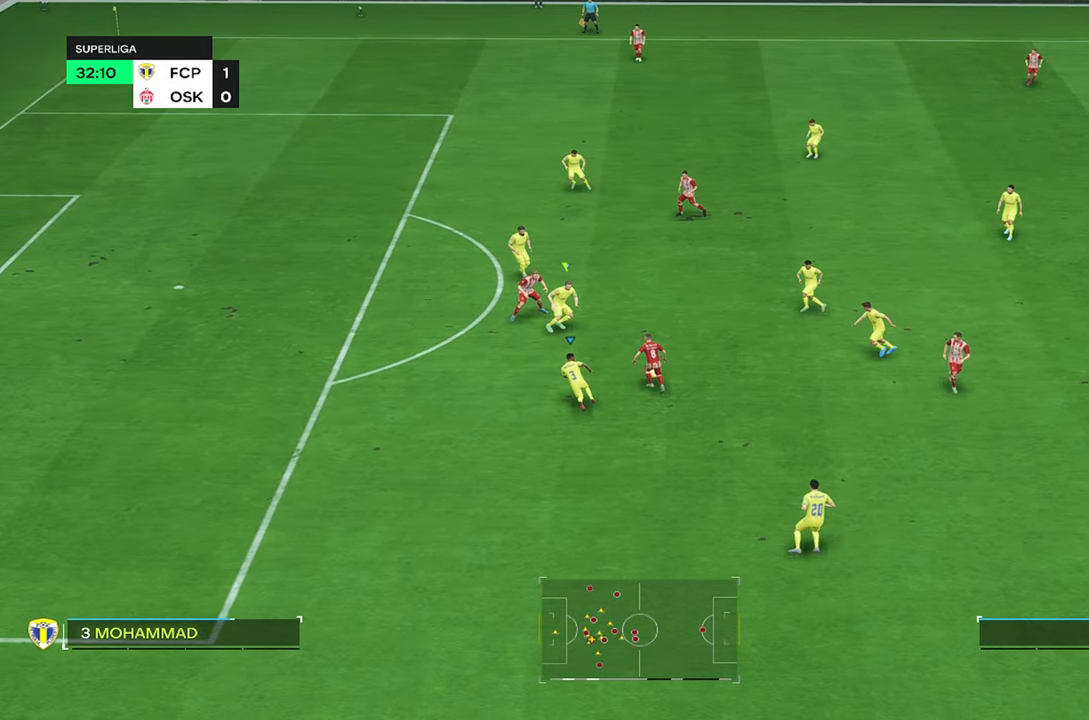
{"buttons": ["R2"], "left_stick": "up", "right_stick": "center", "events": []}